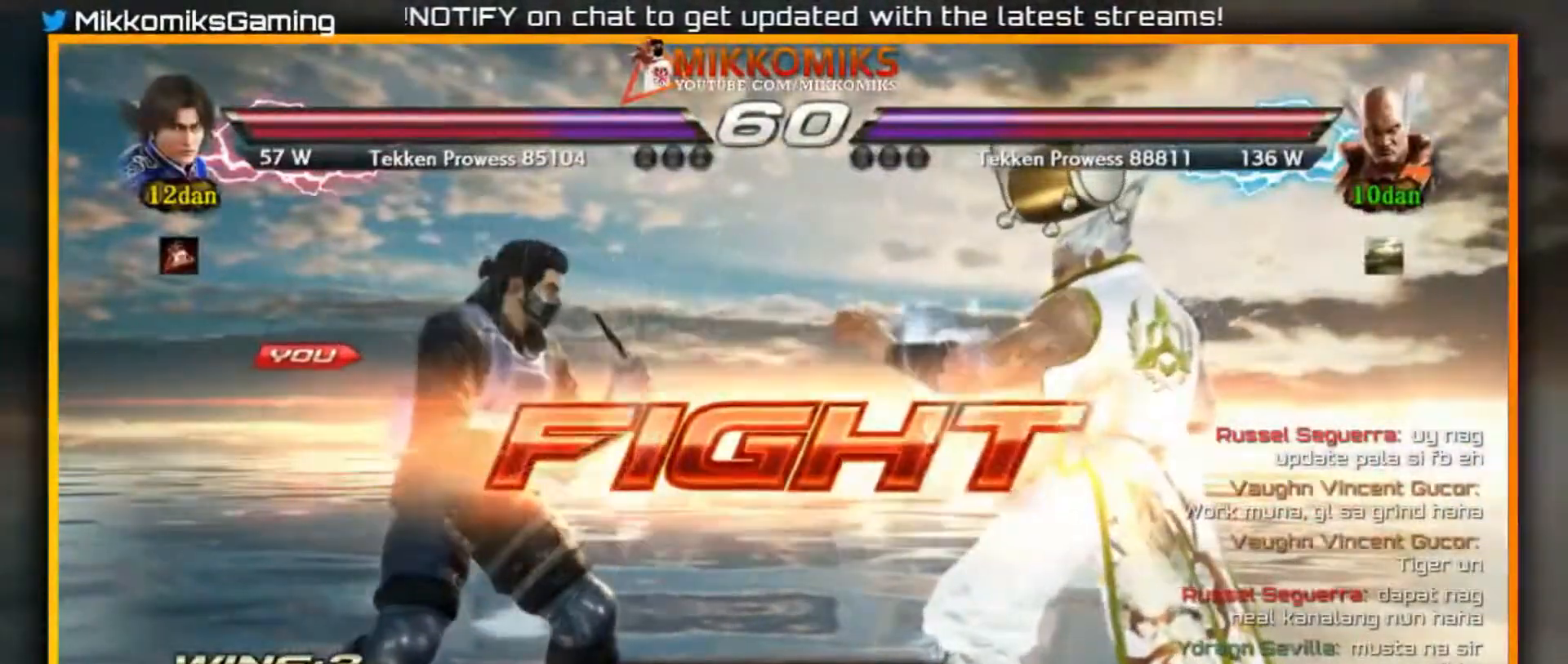
Gameplay with a controller (arcade stick); each line is a JSON object with the inputs held at the frame after it. "events" lists button and stick changes between this image and that frame as [ms after this image, input, new state], when the widget could be followed in between. Not read: L3 R3.
{"buttons": ["X"], "left_stick": "center"}
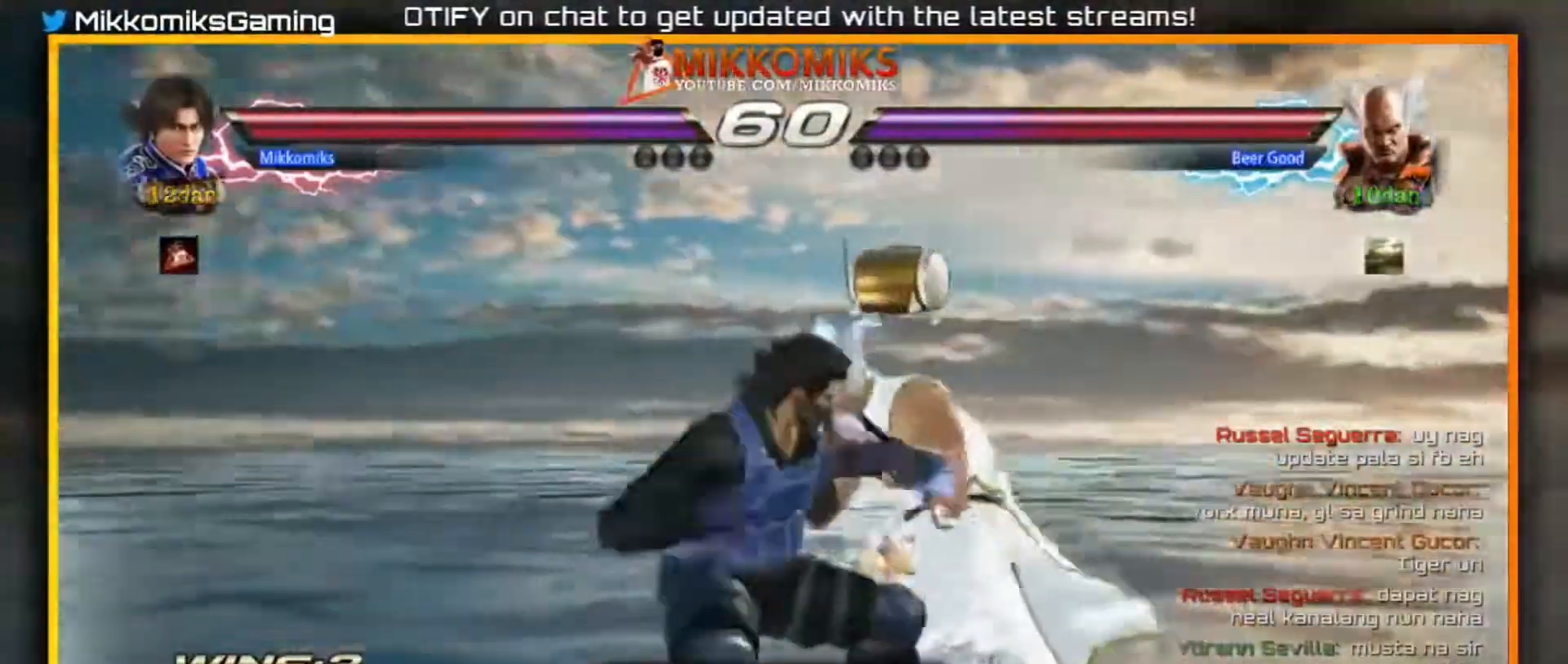
{"buttons": ["X"], "left_stick": "center", "events": [[50, "Y", "down"], [67, "X", "up"], [183, "X", "down"], [183, "Y", "up"], [283, "Y", "down"], [317, "X", "up"], [417, "X", "down"], [417, "Y", "up"]]}
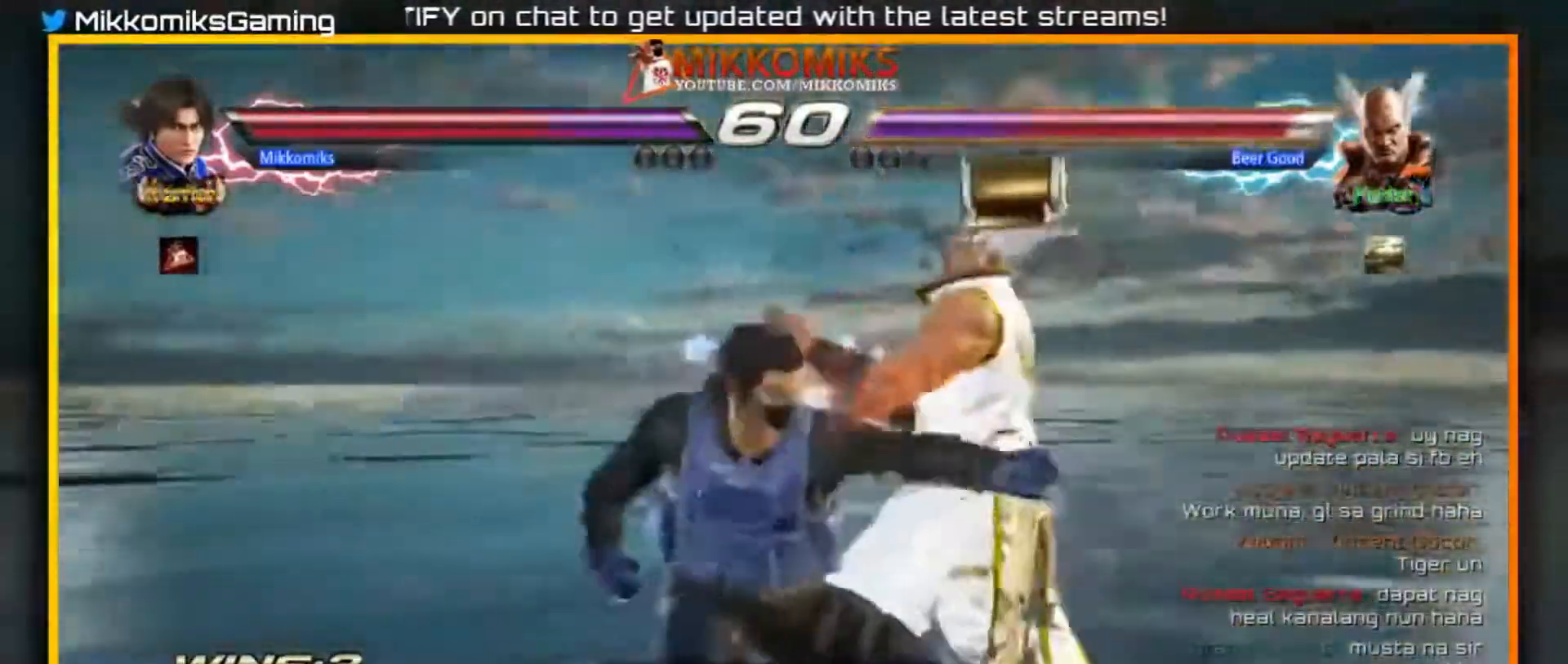
{"buttons": ["A"], "left_stick": "center", "events": [[33, "X", "up"], [183, "A", "down"], [283, "A", "up"], [350, "A", "down"], [450, "A", "up"], [500, "A", "down"]]}
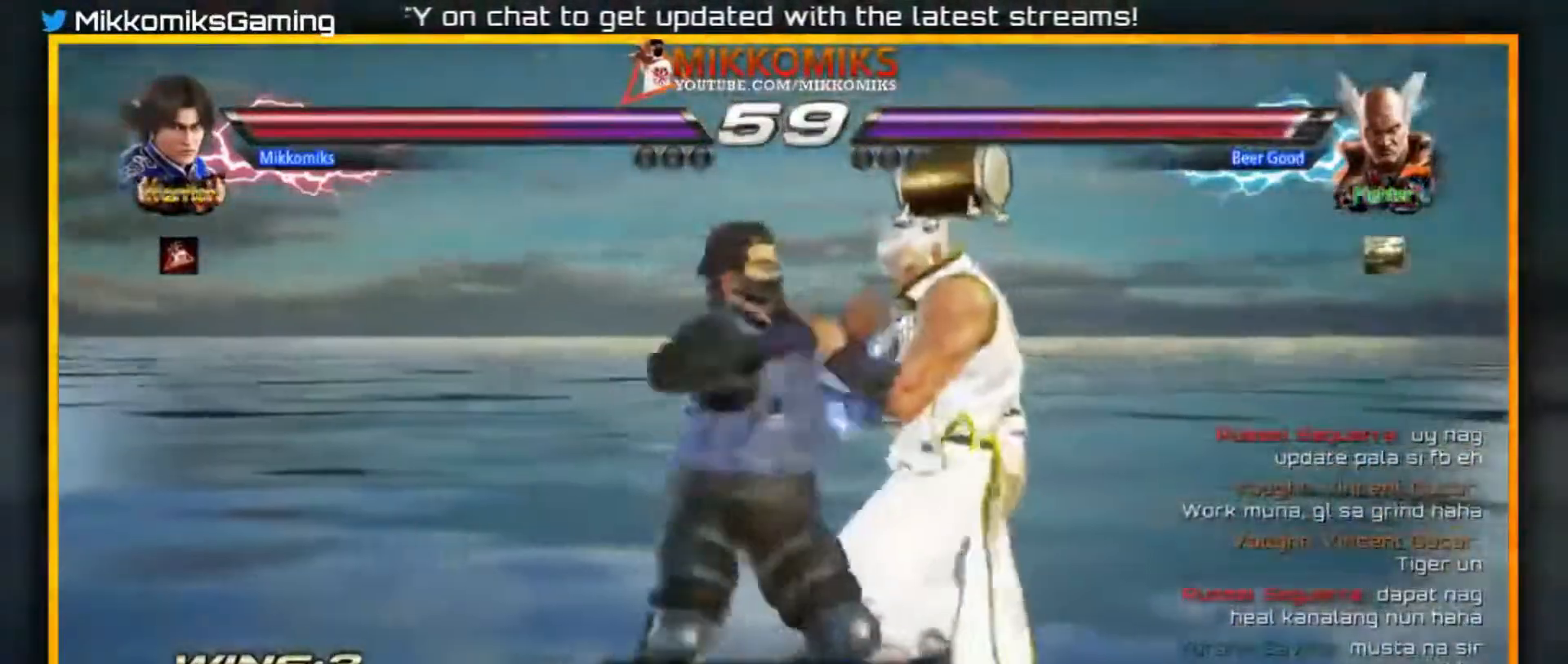
{"buttons": [], "left_stick": "left", "events": [[117, "A", "up"], [267, "left_stick", "left"]]}
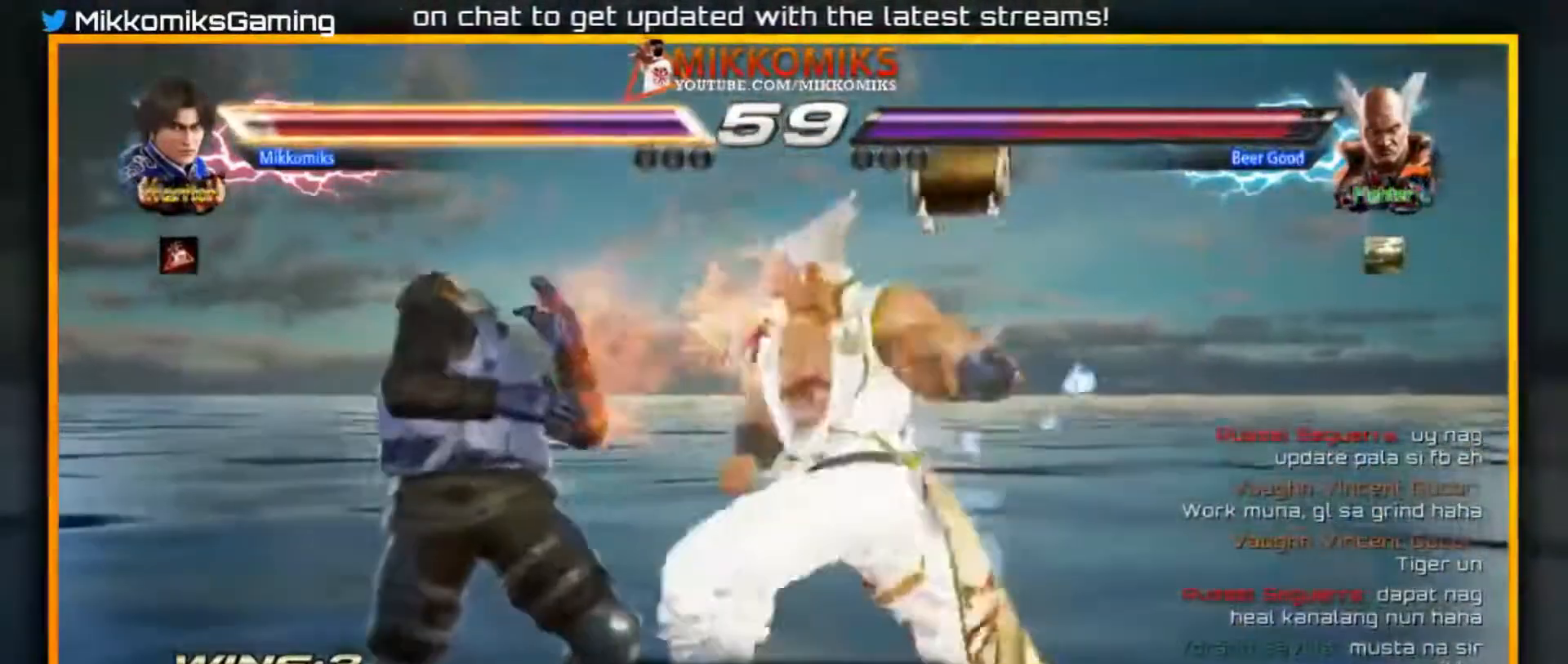
{"buttons": [], "left_stick": "left", "events": []}
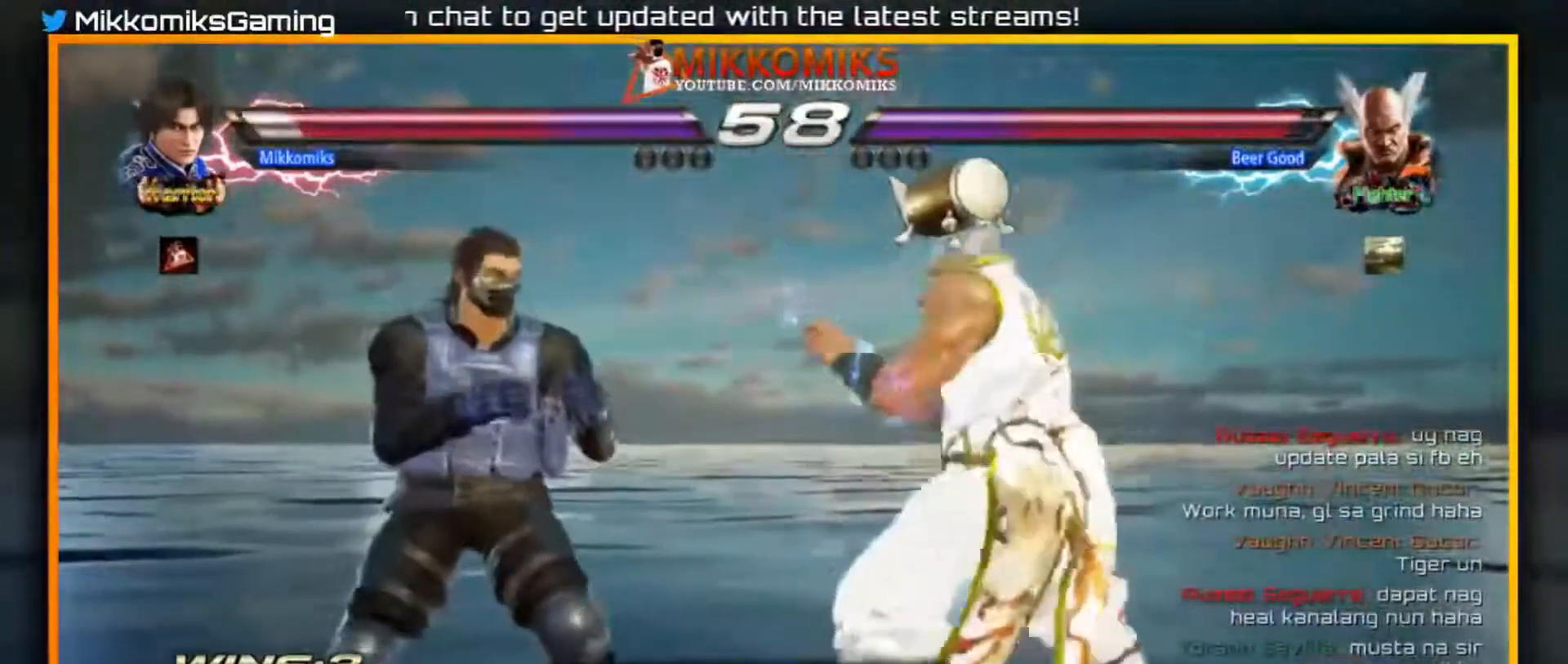
{"buttons": [], "left_stick": "center", "events": [[500, "left_stick", "center"]]}
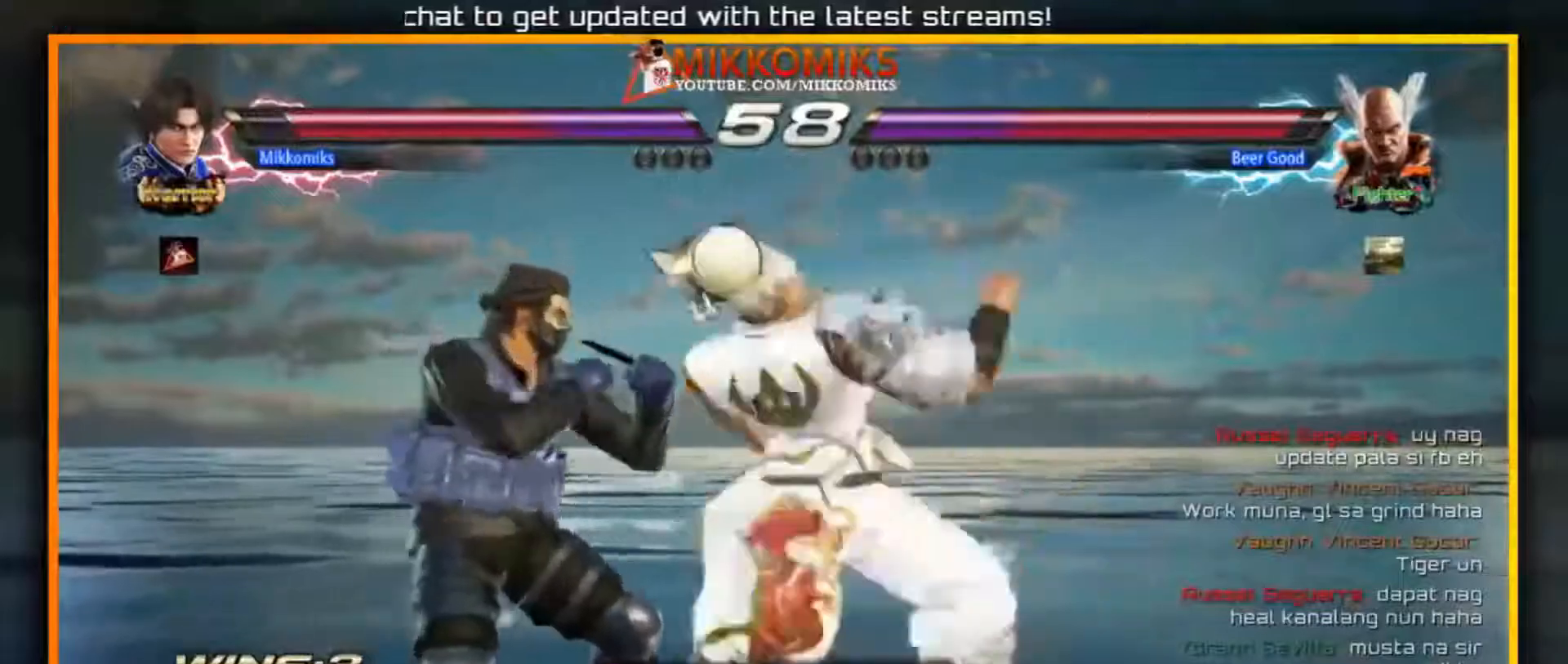
{"buttons": ["X"], "left_stick": "down-right", "events": [[67, "left_stick", "left"], [167, "left_stick", "center"], [217, "left_stick", "left"], [417, "left_stick", "down-right"], [500, "X", "down"]]}
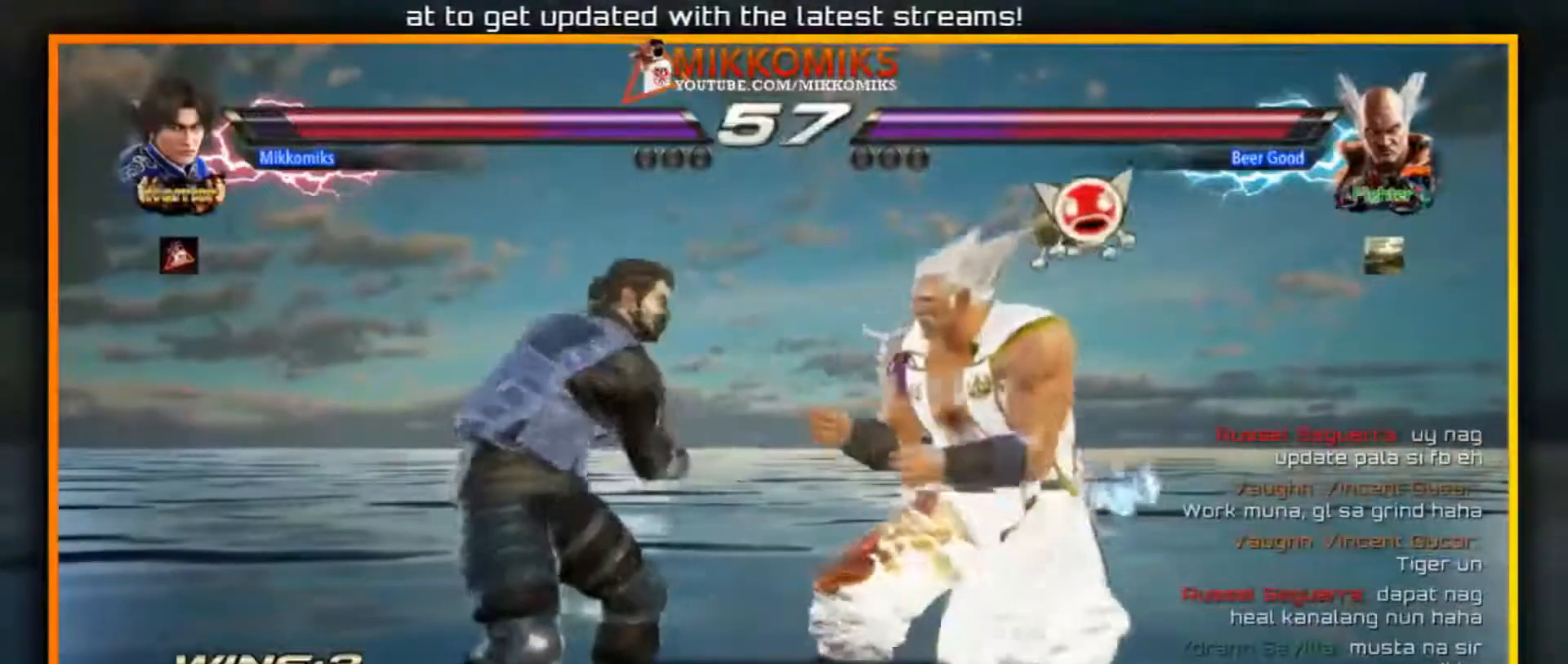
{"buttons": [], "left_stick": "center", "events": [[233, "X", "up"], [400, "left_stick", "center"]]}
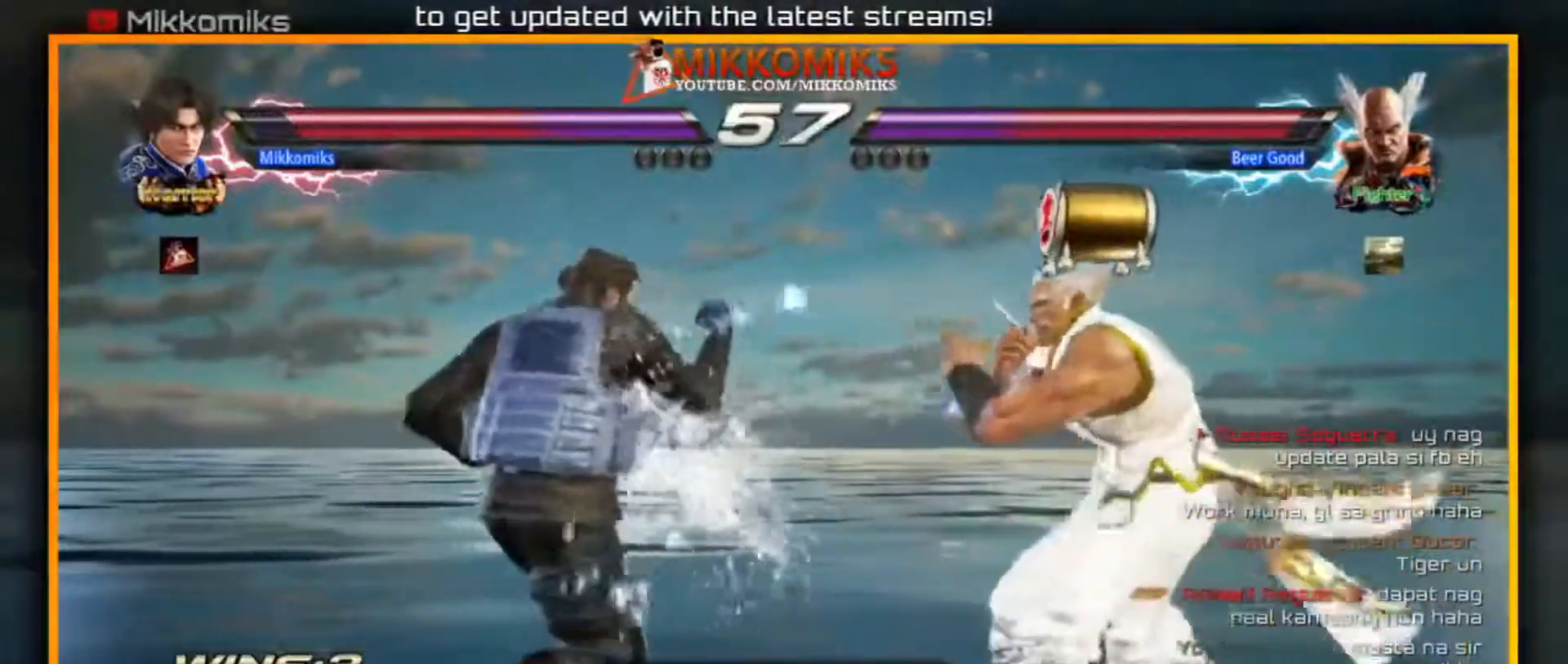
{"buttons": [], "left_stick": "right", "events": [[100, "left_stick", "left"], [233, "left_stick", "center"], [283, "left_stick", "left"], [500, "left_stick", "right"]]}
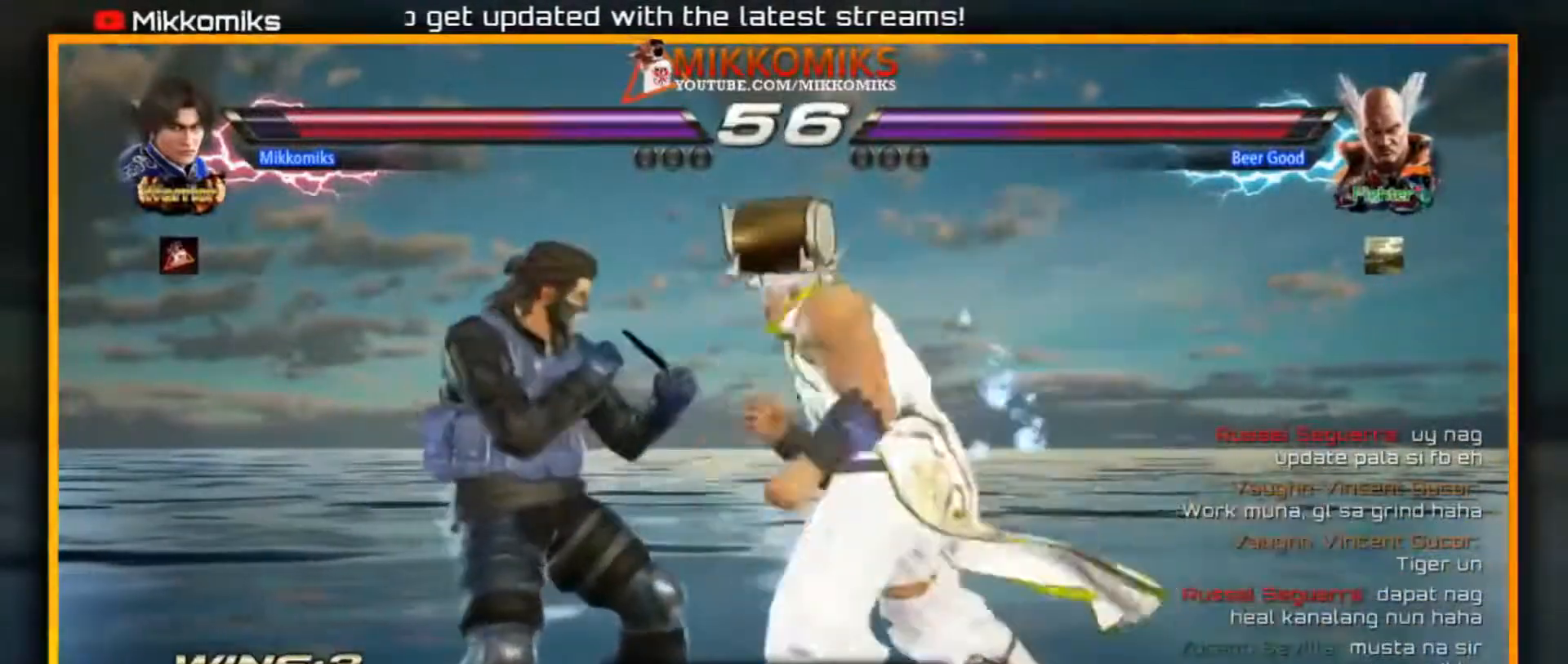
{"buttons": [], "left_stick": "left", "events": [[17, "left_stick", "down-right"], [50, "X", "down"], [150, "X", "up"], [233, "left_stick", "center"], [383, "left_stick", "left"]]}
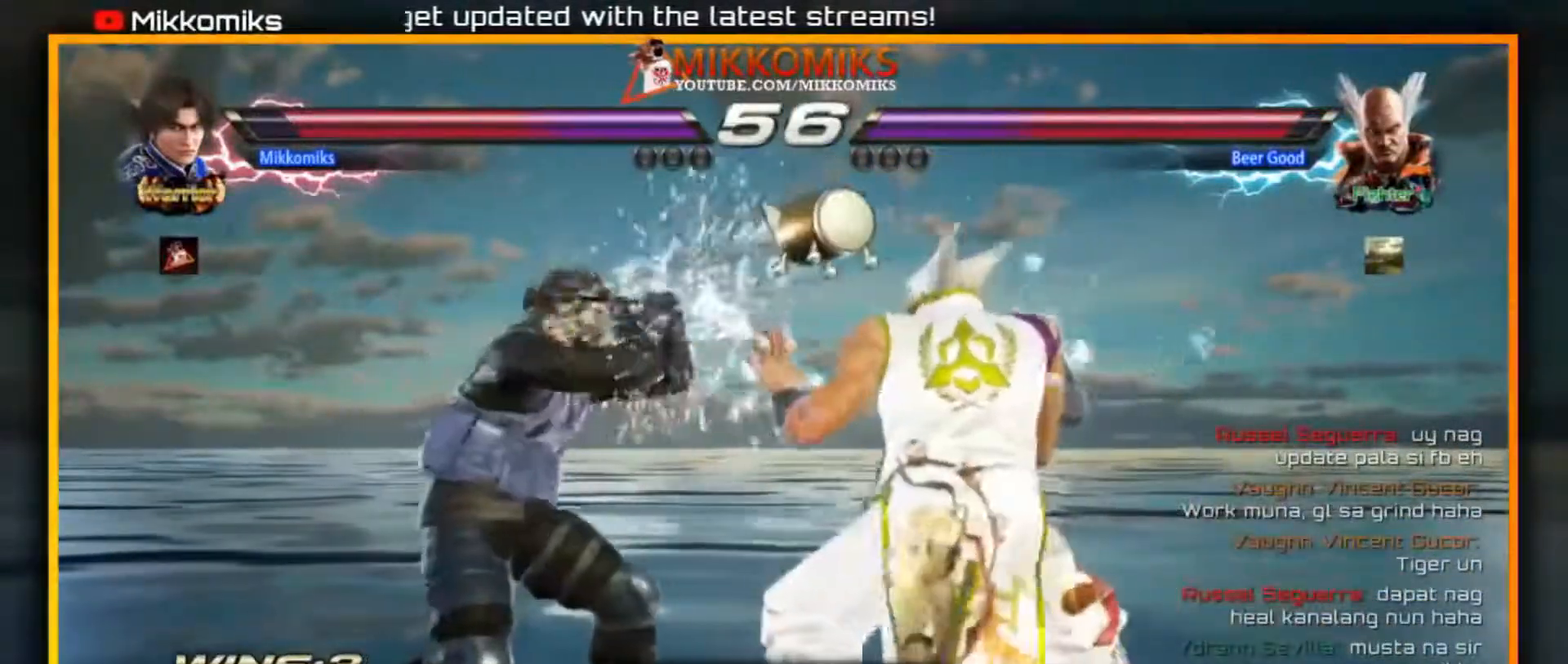
{"buttons": ["Y"], "left_stick": "center", "events": [[117, "left_stick", "center"], [150, "Y", "down"], [250, "Y", "up"], [300, "Y", "down"], [400, "Y", "up"], [450, "Y", "down"]]}
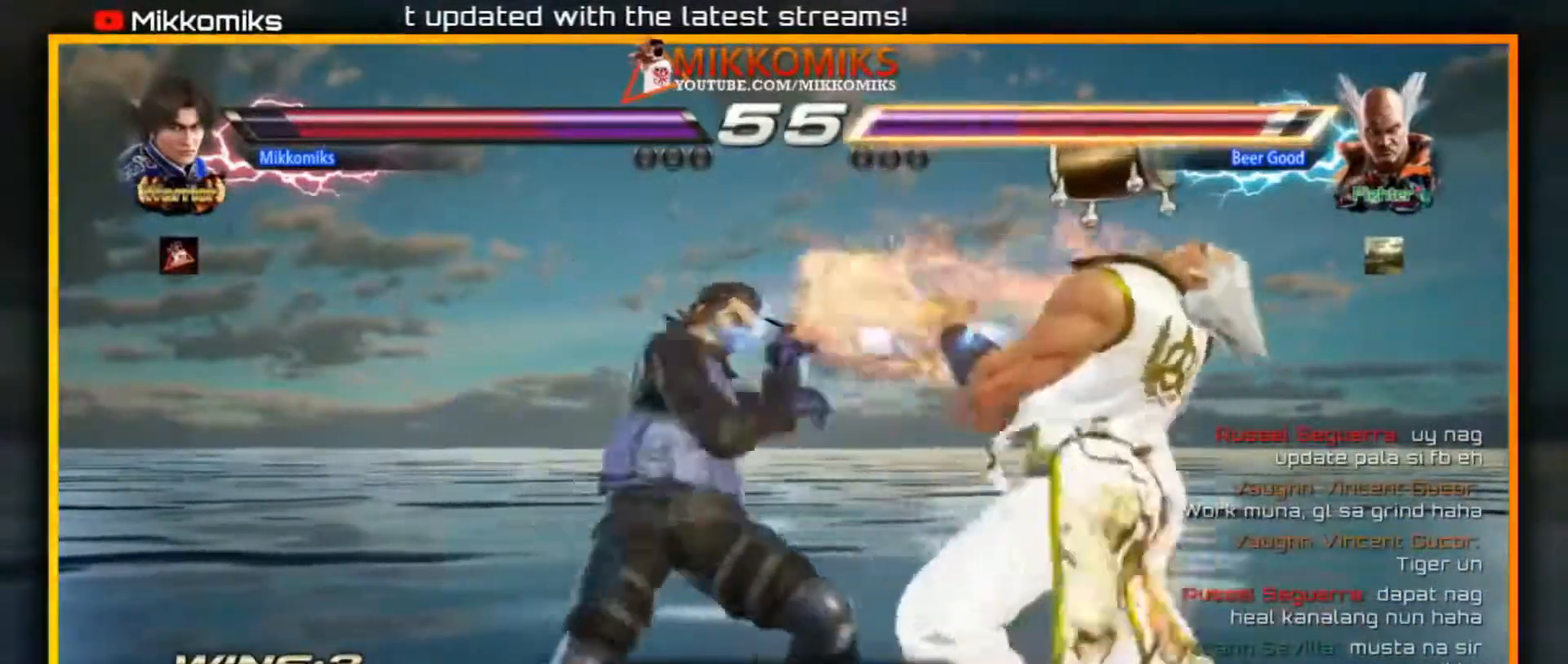
{"buttons": [], "left_stick": "right", "events": [[67, "Y", "up"], [367, "left_stick", "right"], [450, "left_stick", "center"], [500, "left_stick", "right"]]}
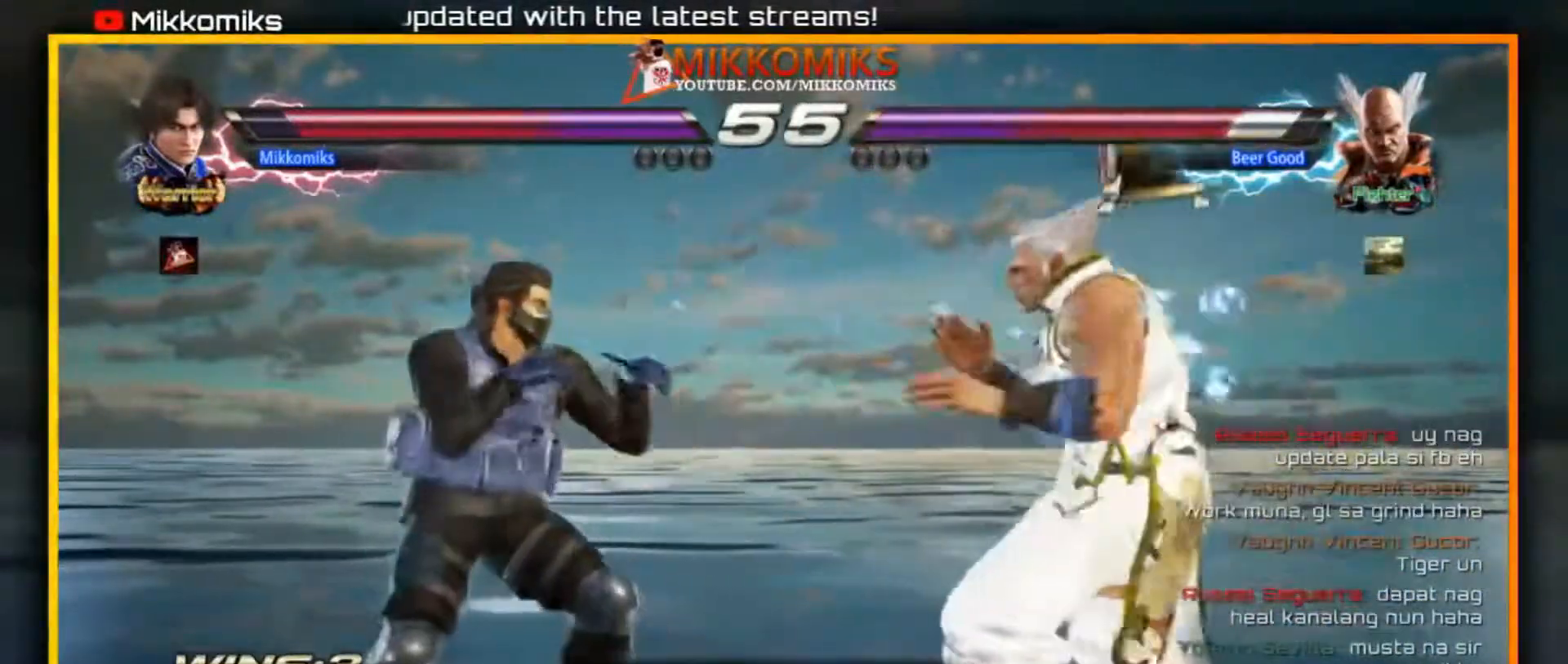
{"buttons": [], "left_stick": "center", "events": [[50, "X", "down"], [117, "X", "up"], [117, "left_stick", "center"]]}
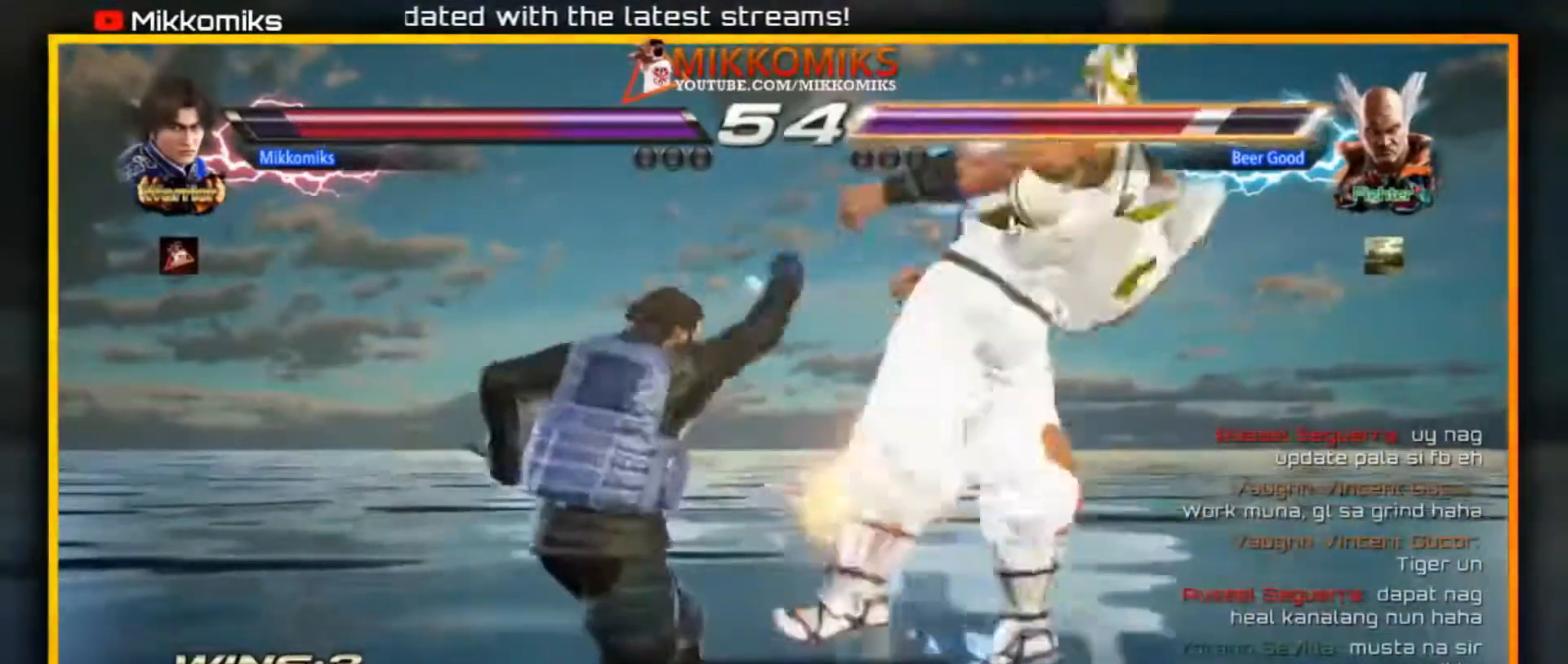
{"buttons": [], "left_stick": "center", "events": [[400, "Y", "down"], [500, "Y", "up"]]}
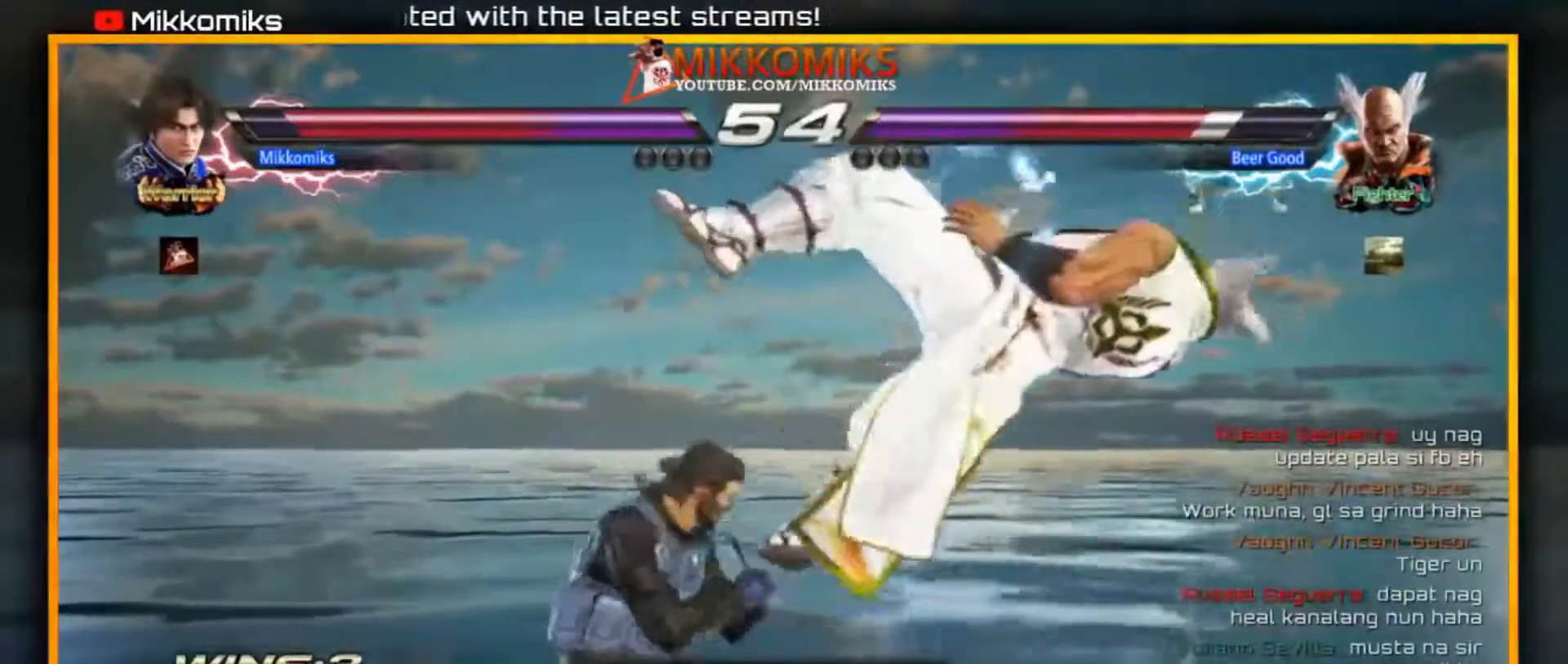
{"buttons": [], "left_stick": "center", "events": [[367, "X", "down"], [367, "Y", "down"], [467, "X", "up"], [467, "Y", "up"]]}
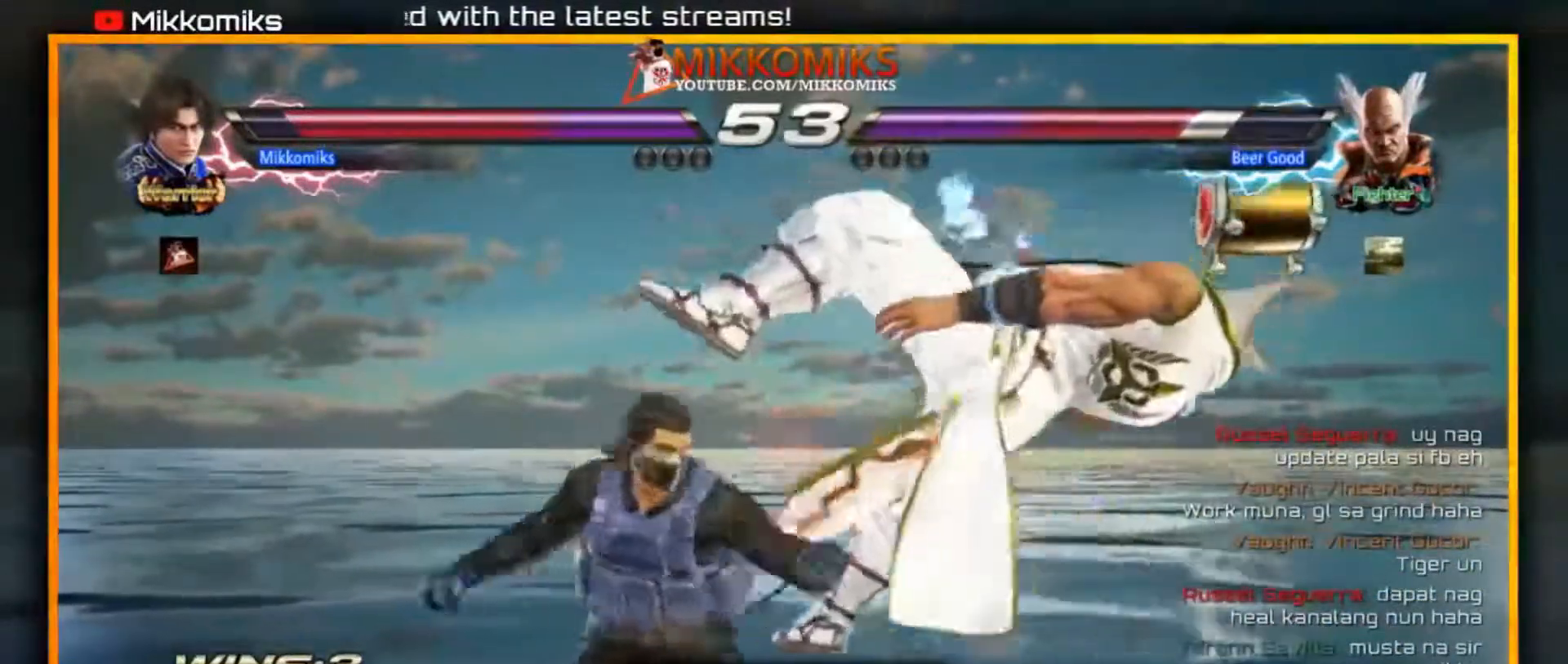
{"buttons": ["Y"], "left_stick": "center", "events": [[67, "Y", "down"], [150, "Y", "up"], [233, "Y", "down"], [333, "Y", "up"], [400, "Y", "down"]]}
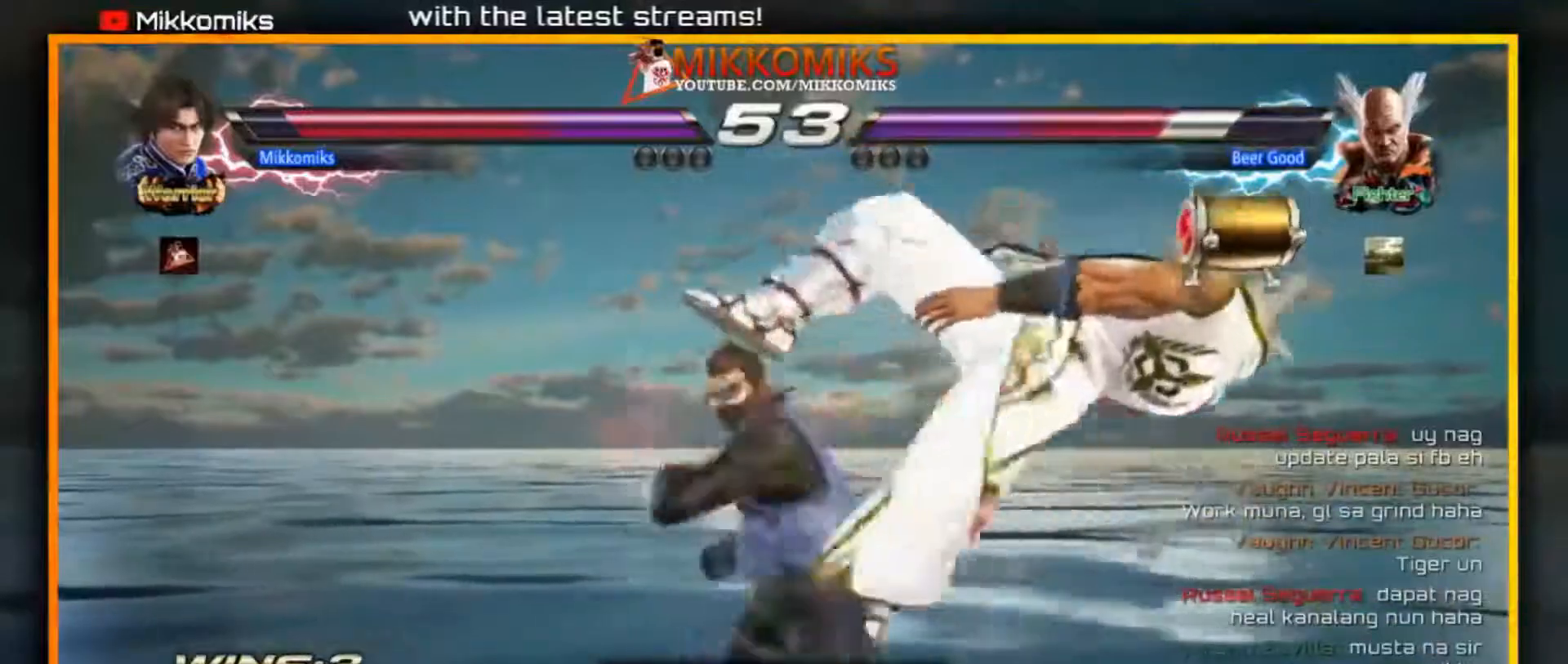
{"buttons": ["Y"], "left_stick": "center", "events": [[17, "Y", "up"], [300, "A", "down"], [417, "A", "up"], [450, "Y", "down"]]}
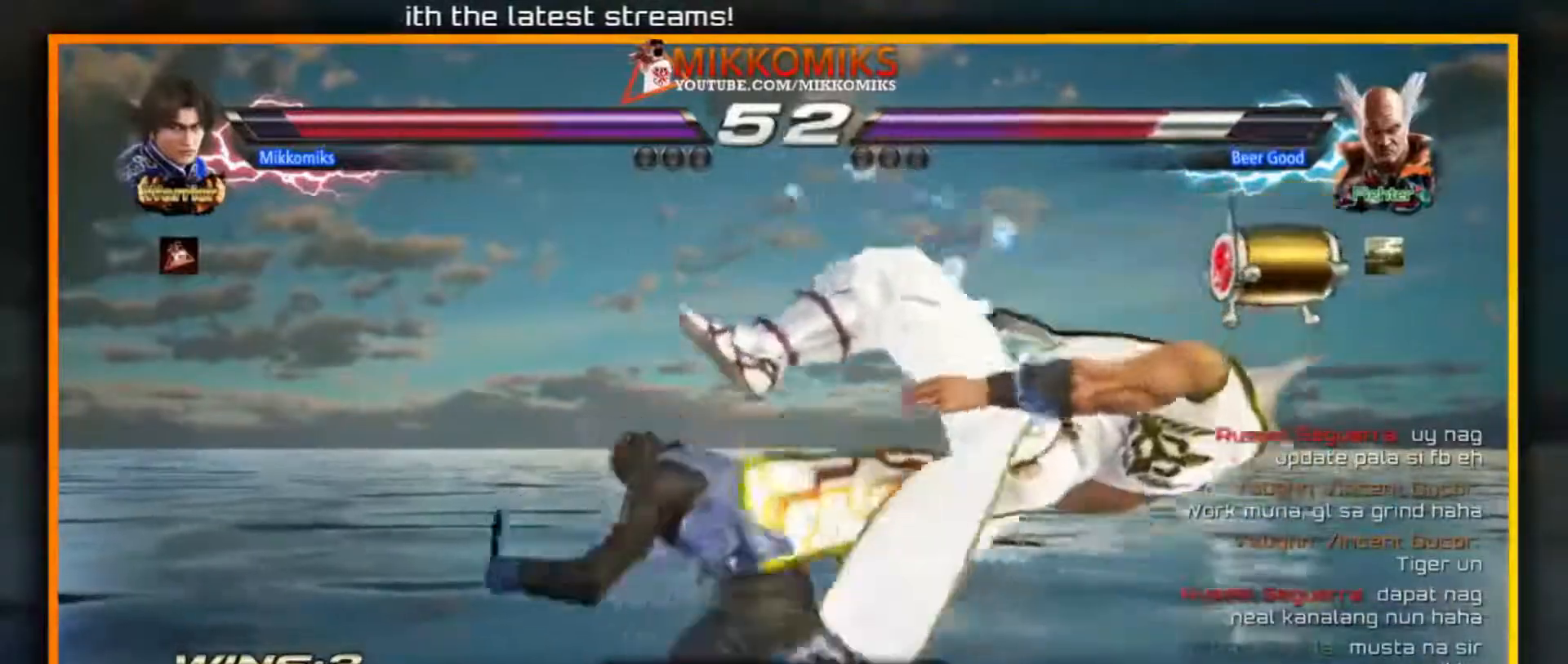
{"buttons": [], "left_stick": "center", "events": [[50, "Y", "up"], [117, "Y", "down"], [217, "Y", "up"], [283, "Y", "down"], [383, "Y", "up"]]}
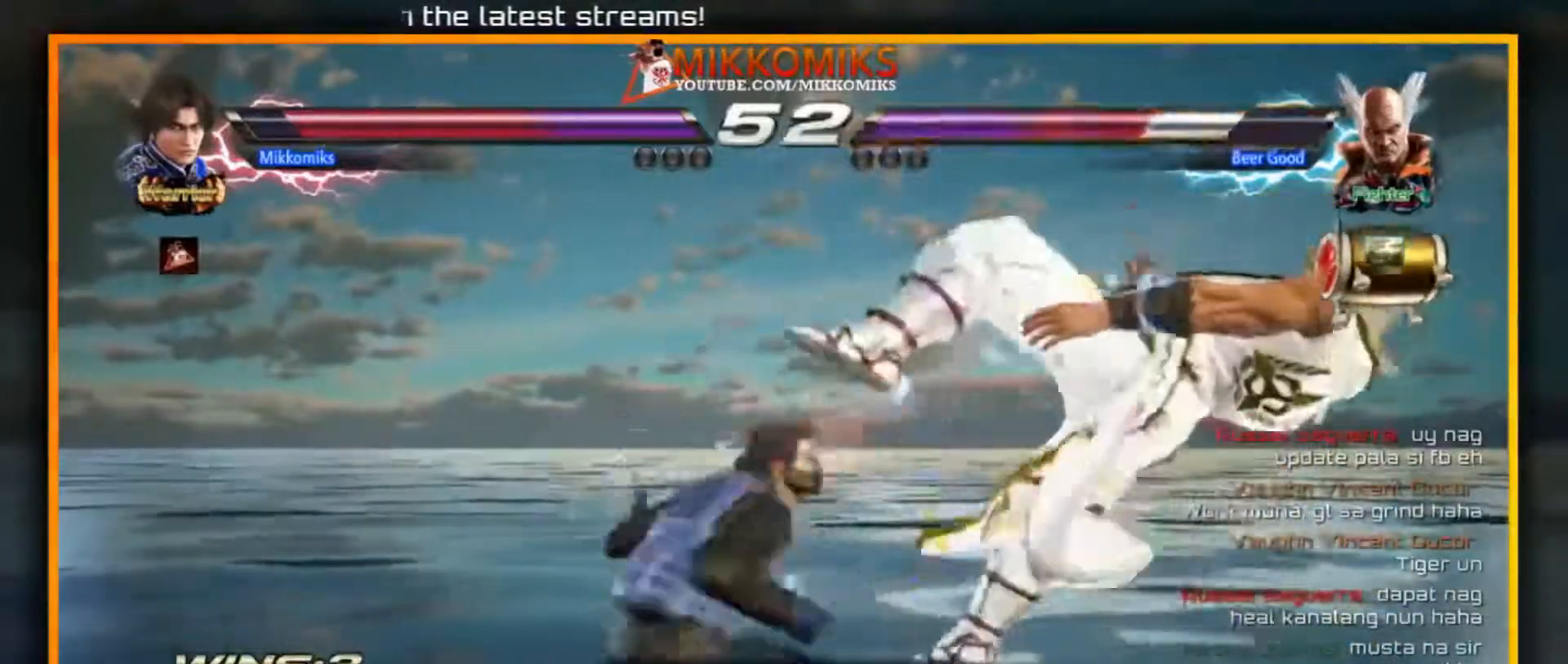
{"buttons": [], "left_stick": "right", "events": [[467, "left_stick", "right"]]}
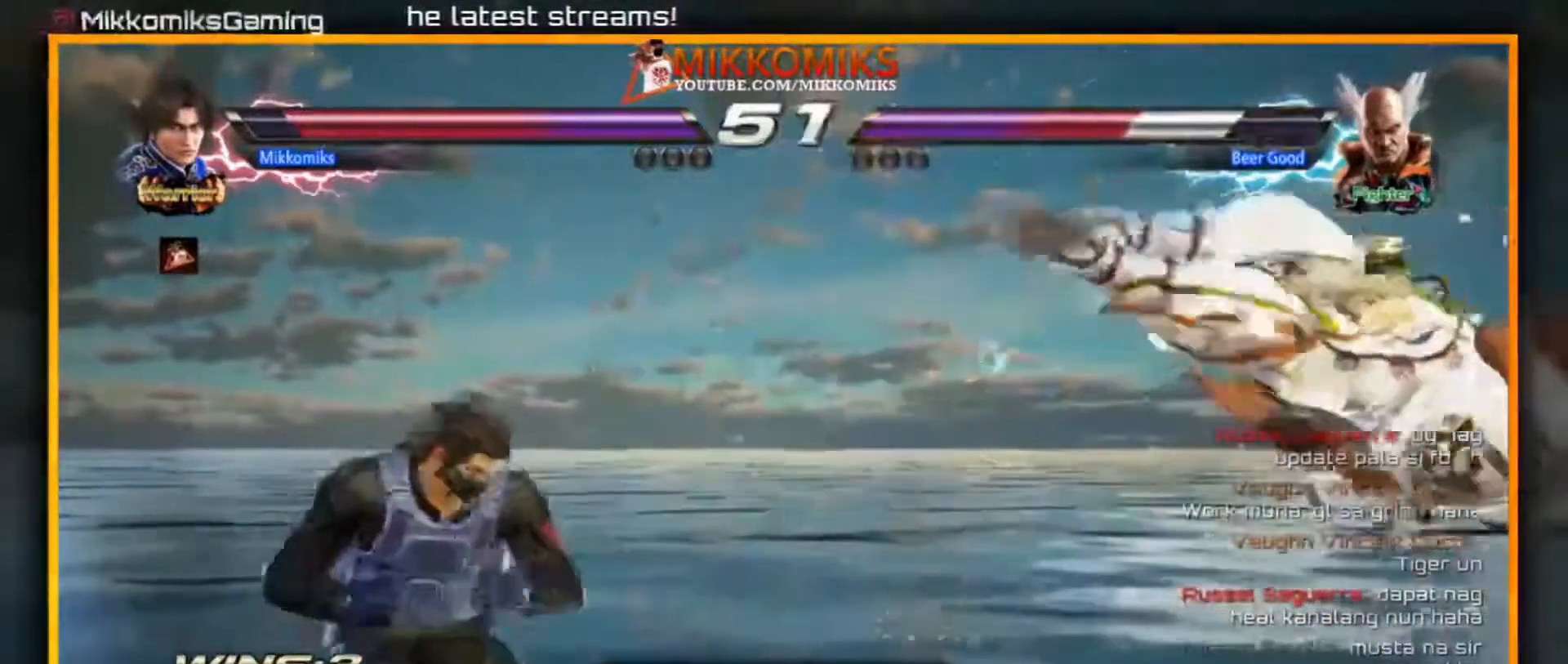
{"buttons": [], "left_stick": "center", "events": [[67, "left_stick", "center"], [133, "left_stick", "right"], [217, "A", "down"], [233, "B", "down"], [283, "left_stick", "center"], [367, "A", "up"], [367, "B", "up"]]}
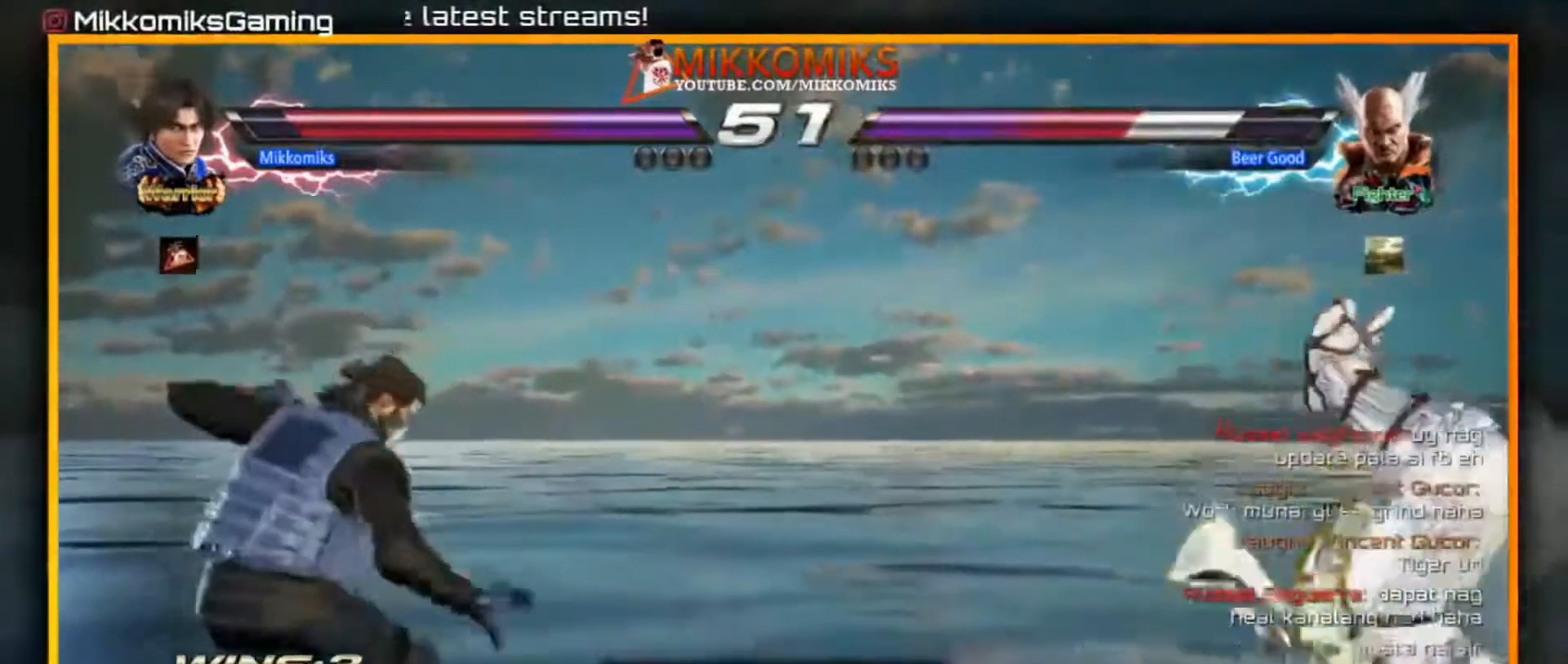
{"buttons": [], "left_stick": "right", "events": [[500, "left_stick", "right"]]}
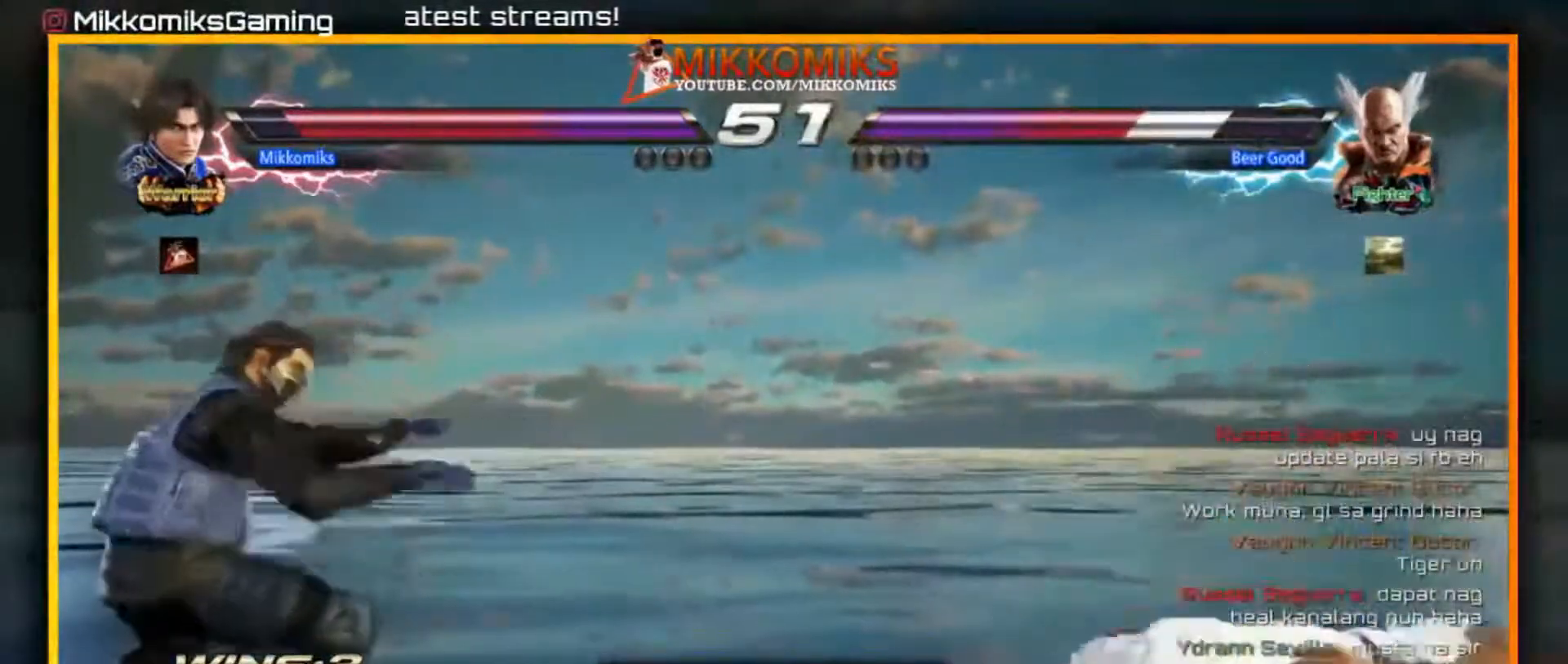
{"buttons": ["B"], "left_stick": "right", "events": [[83, "left_stick", "center"], [167, "left_stick", "right"], [383, "B", "down"]]}
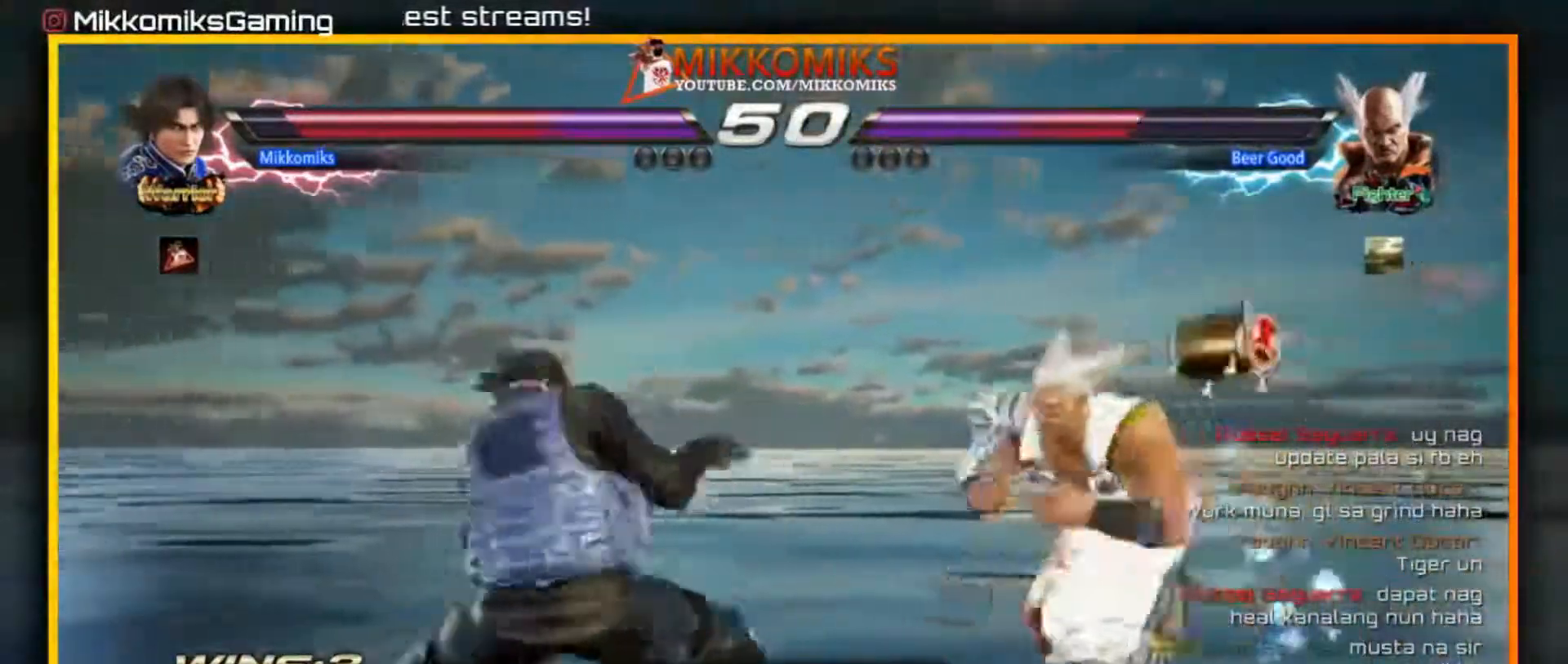
{"buttons": [], "left_stick": "center", "events": [[33, "B", "up"], [250, "left_stick", "center"]]}
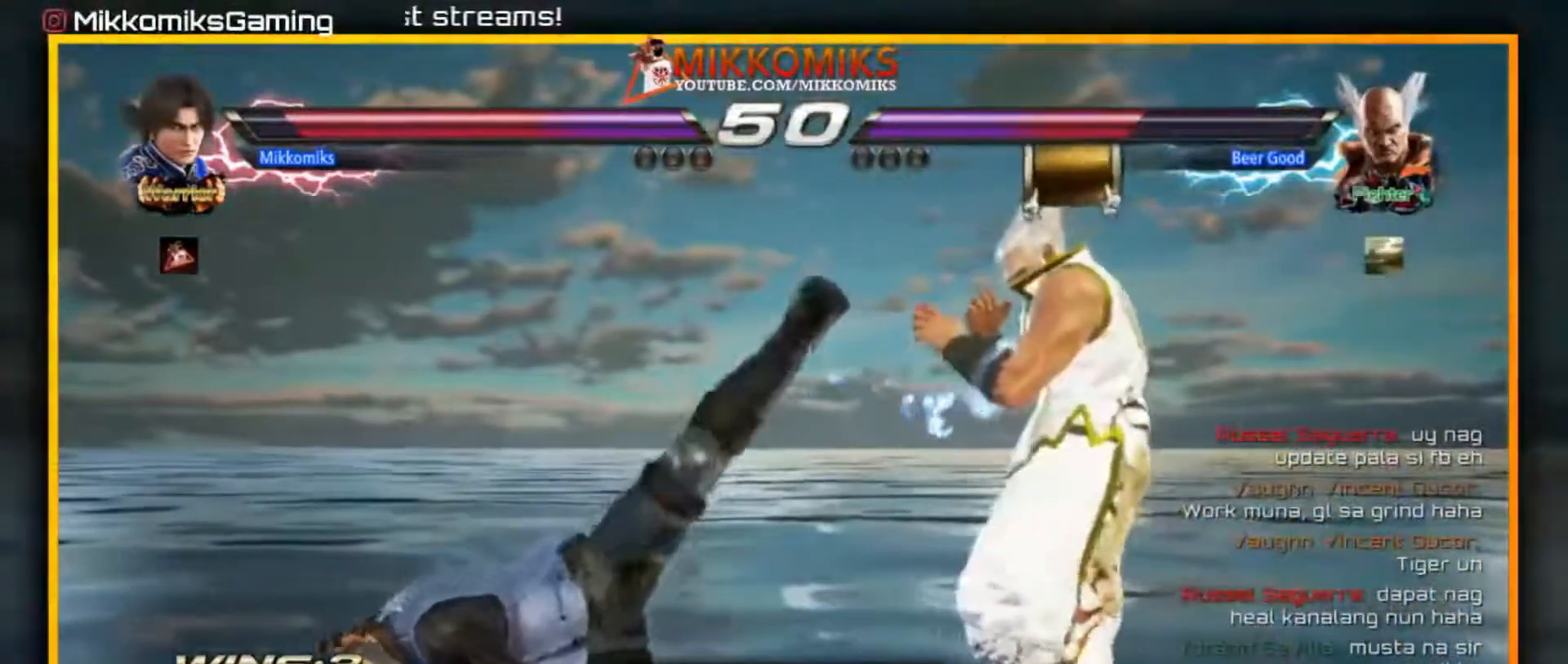
{"buttons": ["A", "B"], "left_stick": "center", "events": [[333, "A", "down"], [383, "B", "down"]]}
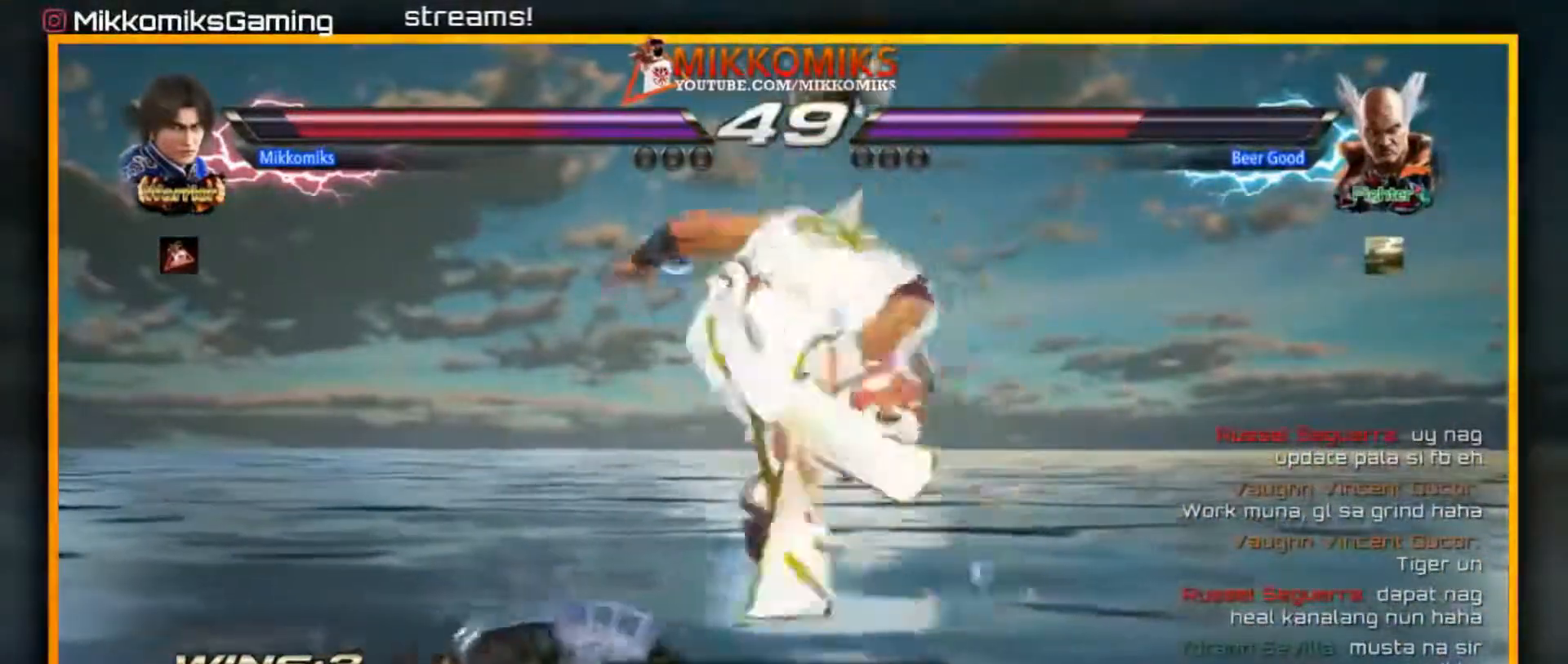
{"buttons": [], "left_stick": "center", "events": [[450, "A", "up"], [450, "B", "up"]]}
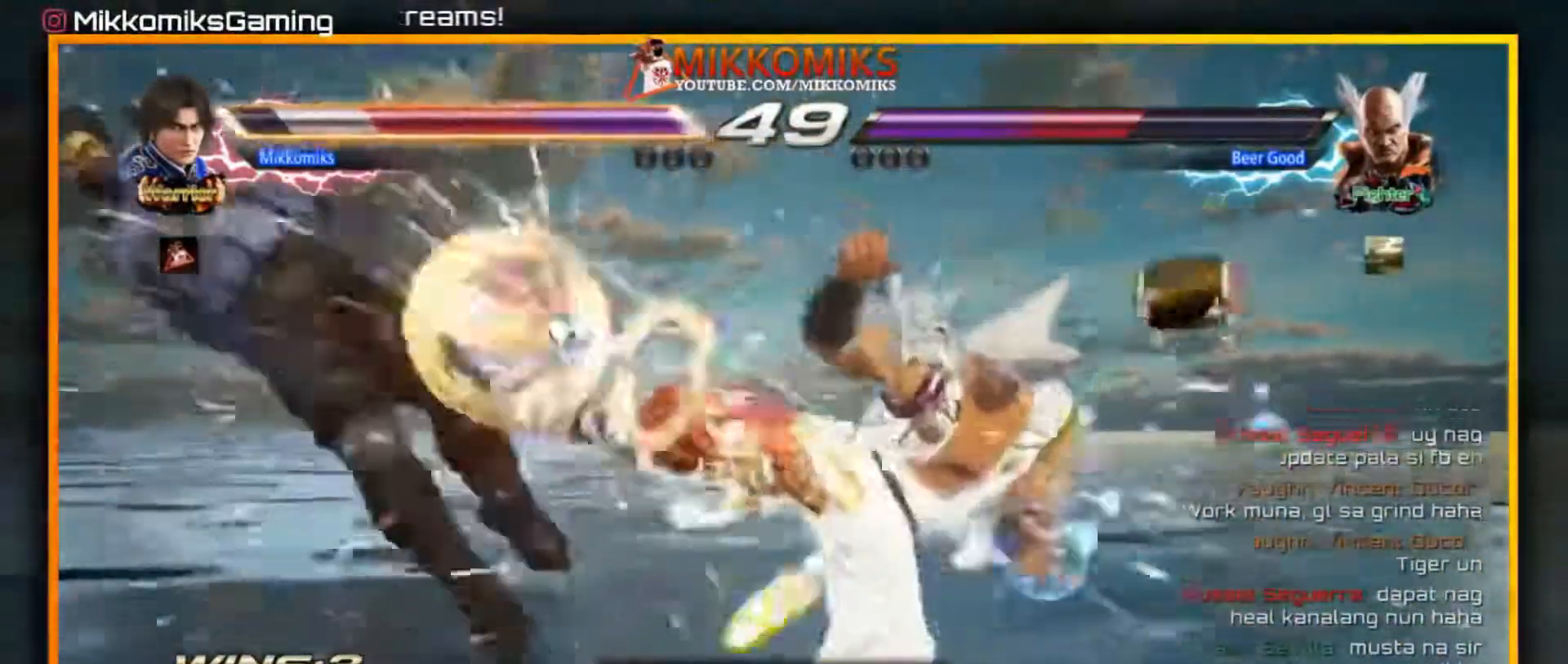
{"buttons": ["X"], "left_stick": "center", "events": [[500, "X", "down"]]}
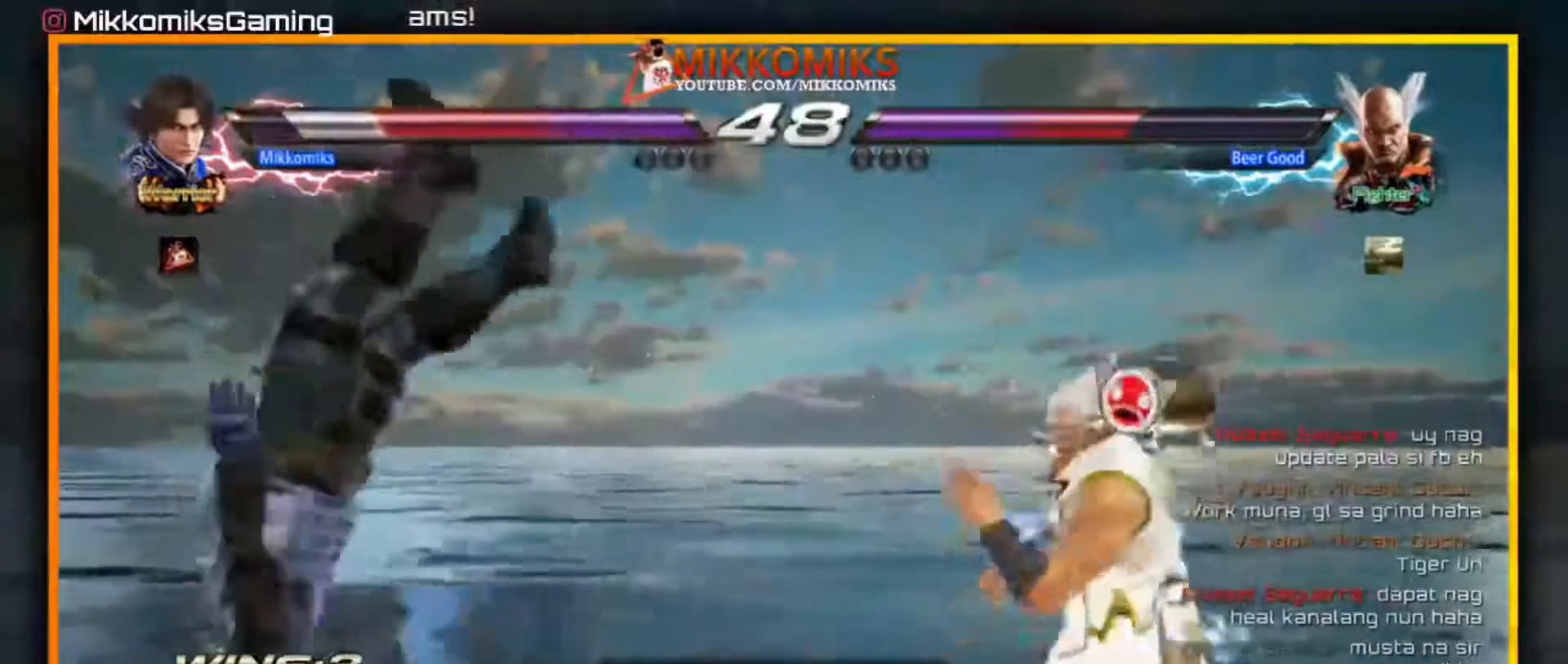
{"buttons": ["Y"], "left_stick": "center", "events": [[117, "Y", "down"], [167, "X", "up"], [283, "X", "down"], [317, "Y", "up"], [400, "Y", "down"], [433, "X", "up"]]}
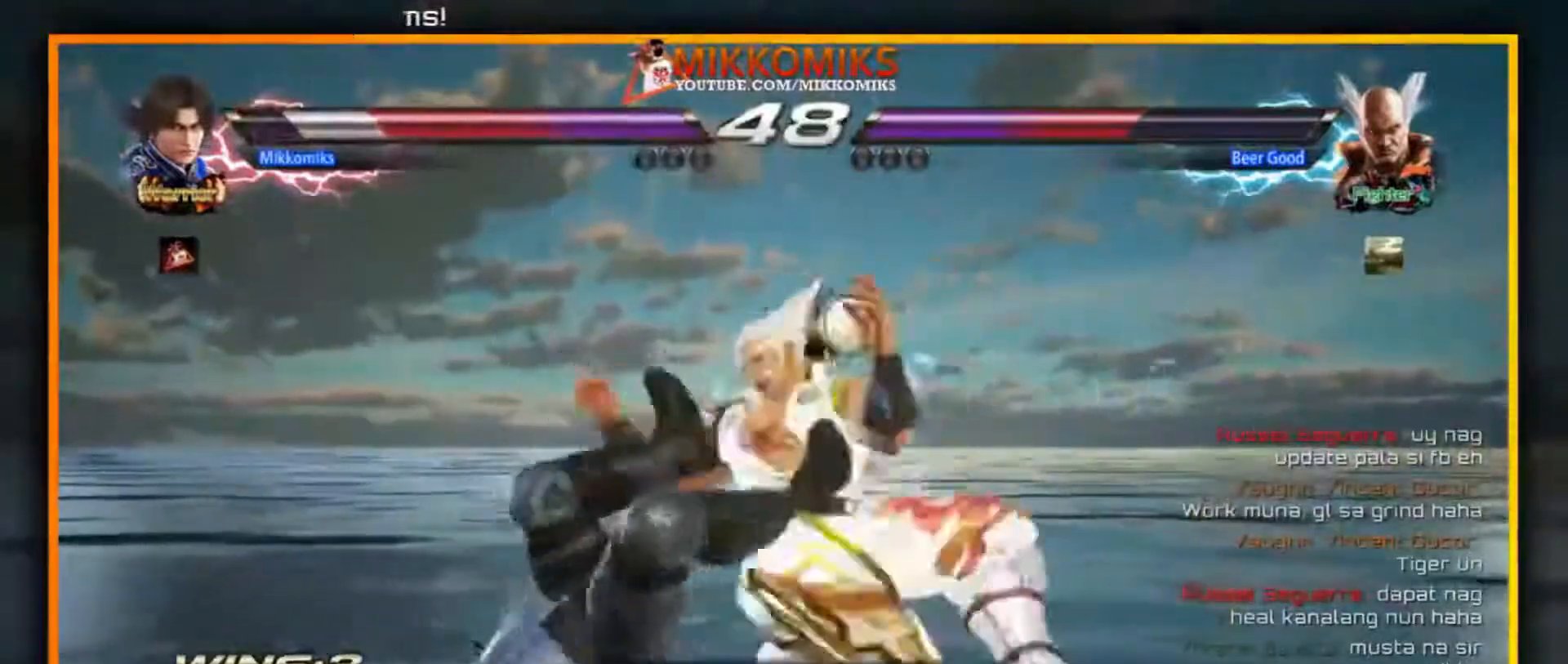
{"buttons": ["Y"], "left_stick": "center", "events": [[50, "X", "down"], [50, "Y", "up"], [150, "Y", "down"], [183, "X", "up"], [283, "Y", "up"], [300, "X", "down"], [400, "Y", "down"], [450, "X", "up"]]}
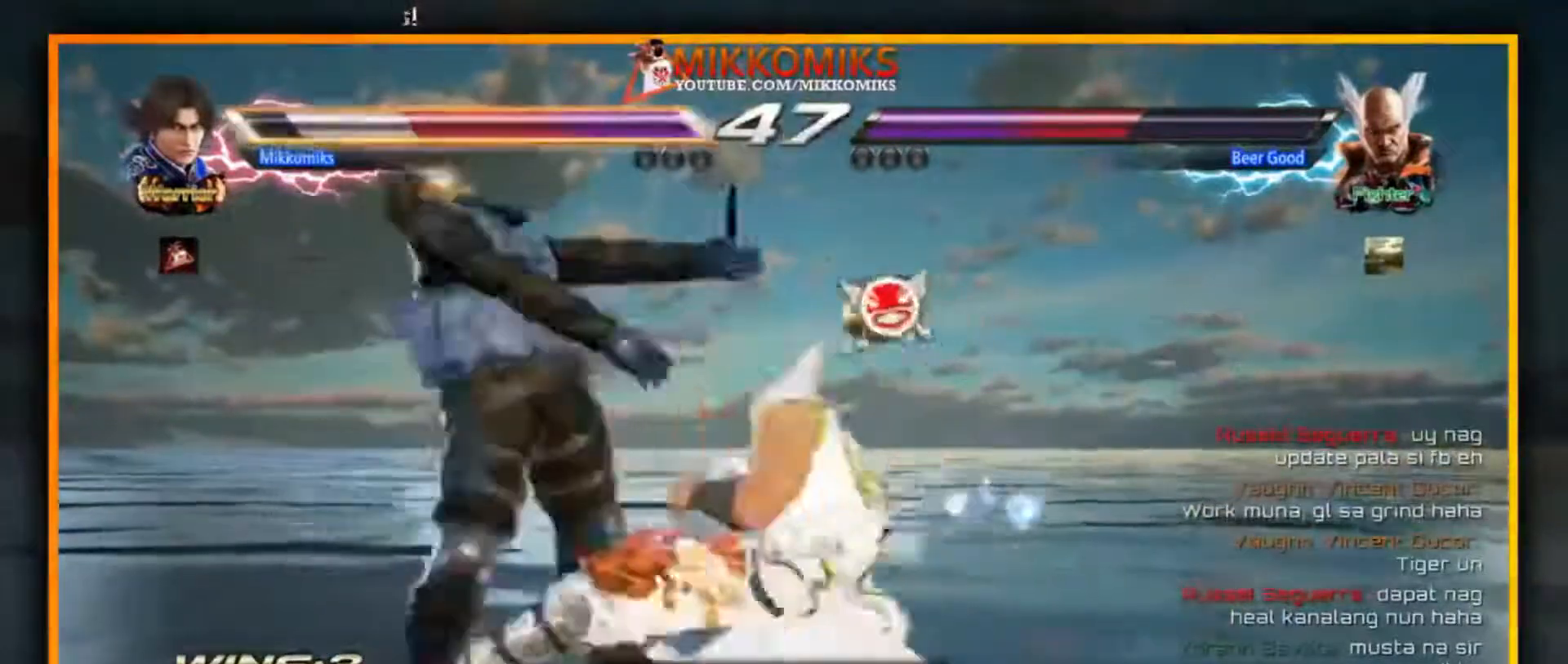
{"buttons": [], "left_stick": "center", "events": [[17, "Y", "up"]]}
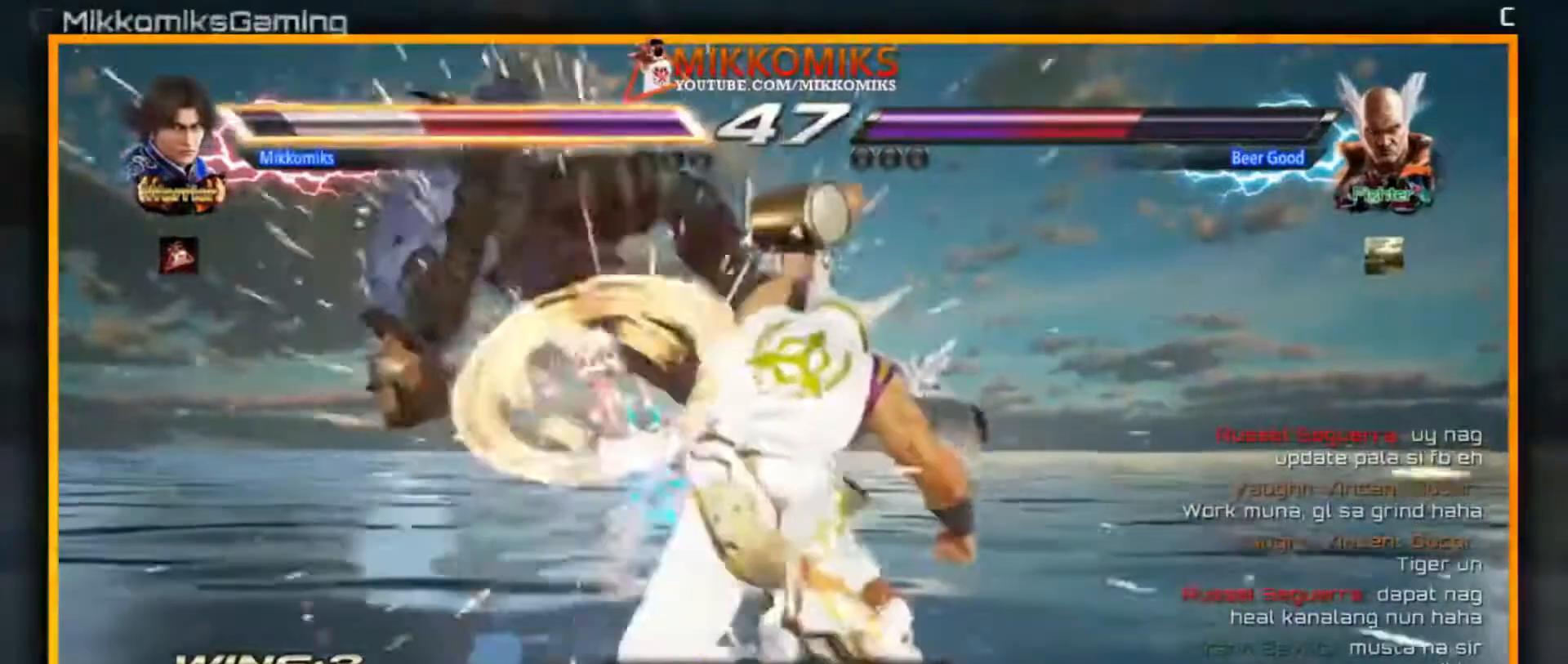
{"buttons": ["X", "Y"], "left_stick": "center", "events": [[367, "X", "down"], [483, "Y", "down"]]}